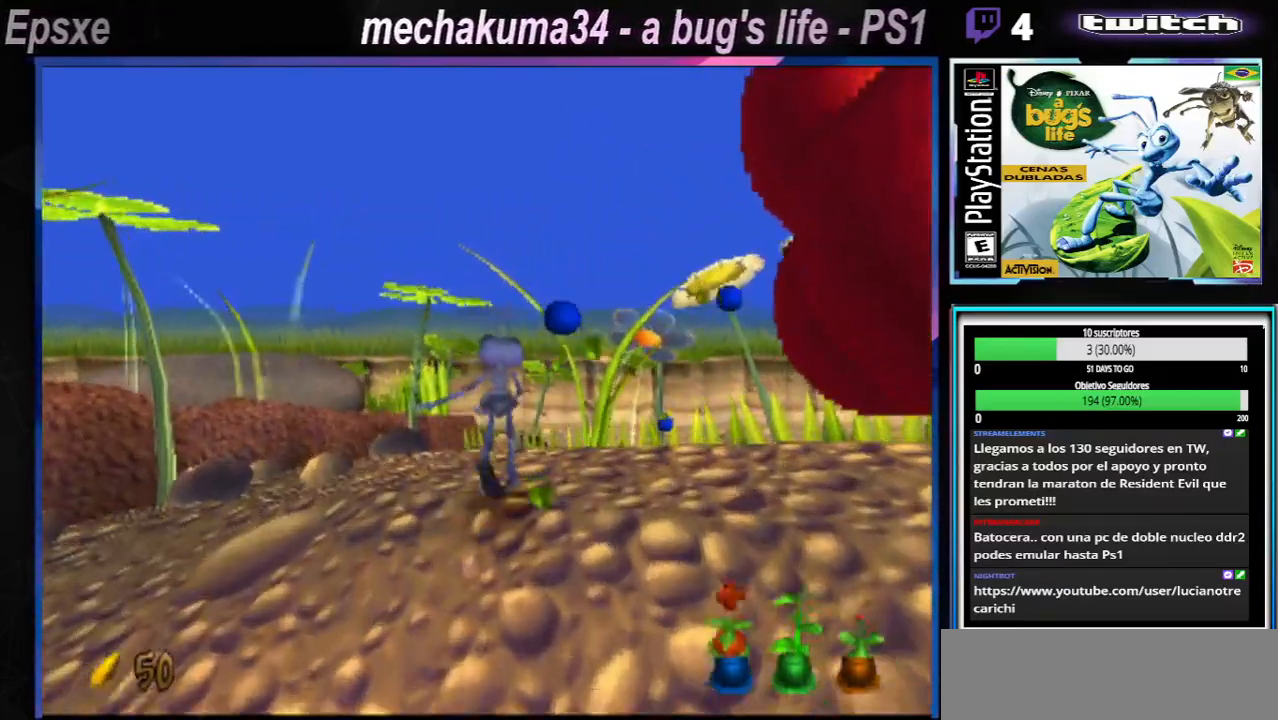
Gameplay with a controller (Xbox layout); each line is a JSON object with the inputs held at the frame after it. "button_events" lists button changes between this image and that frame as [ms after this image, input, new state], when the widget could be followed in between (sticks are given only as held states). Not read: L3 R3.
{"buttons": ["X"], "left_stick": "right", "right_stick": "center", "button_events": [[100, "X", "up"], [167, "X", "down"], [301, "X", "up"], [417, "X", "down"]]}
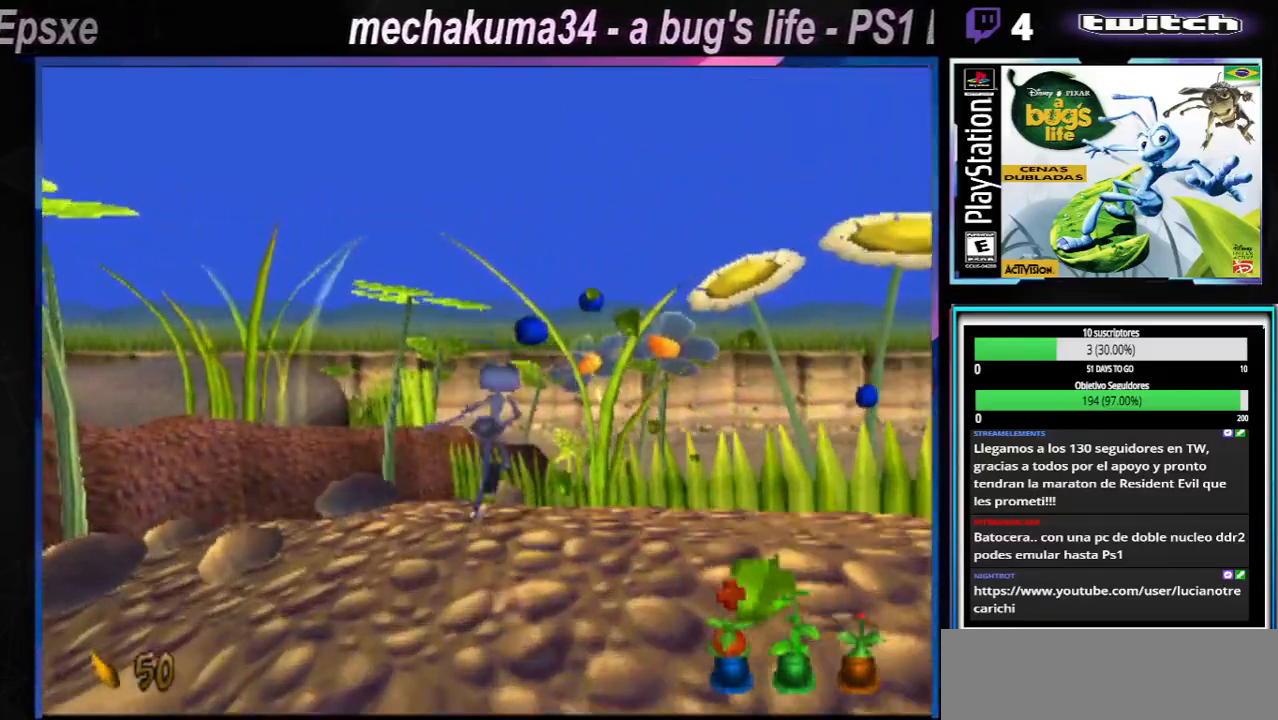
{"buttons": [], "left_stick": "right", "right_stick": "center"}
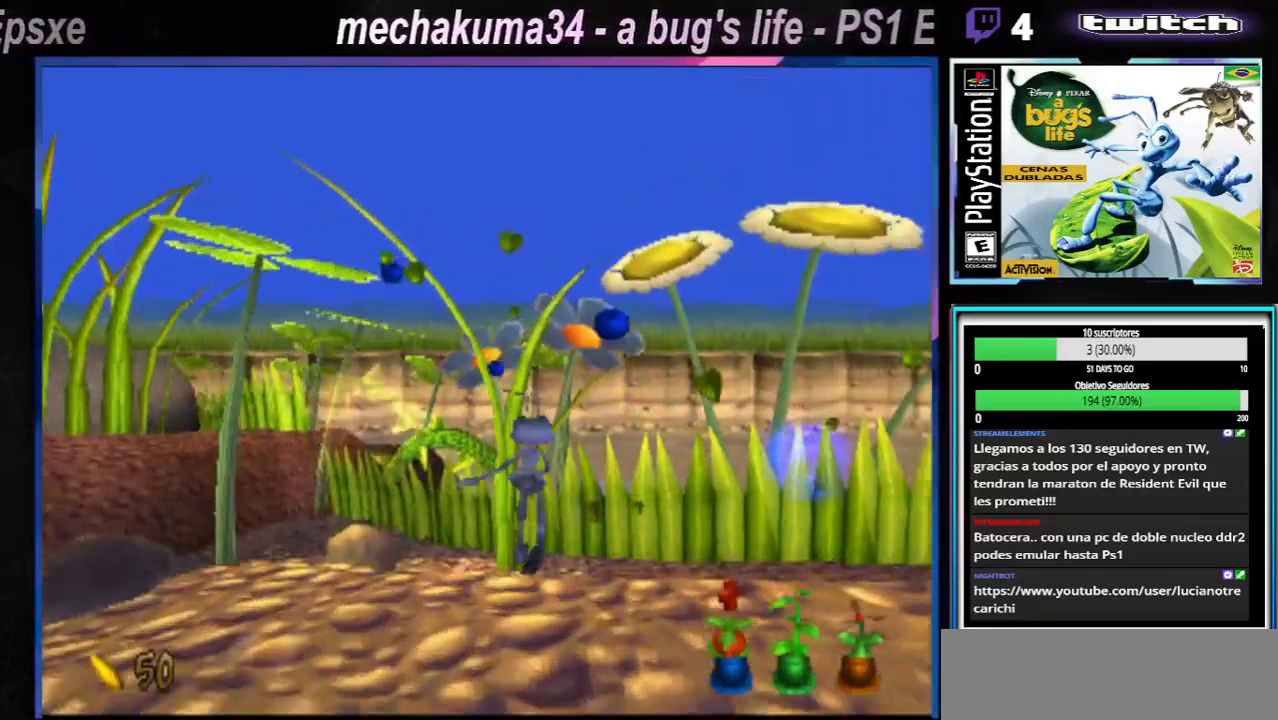
{"buttons": ["X"], "left_stick": "right", "right_stick": "center", "button_events": [[117, "X", "down"], [234, "X", "up"], [367, "X", "down"]]}
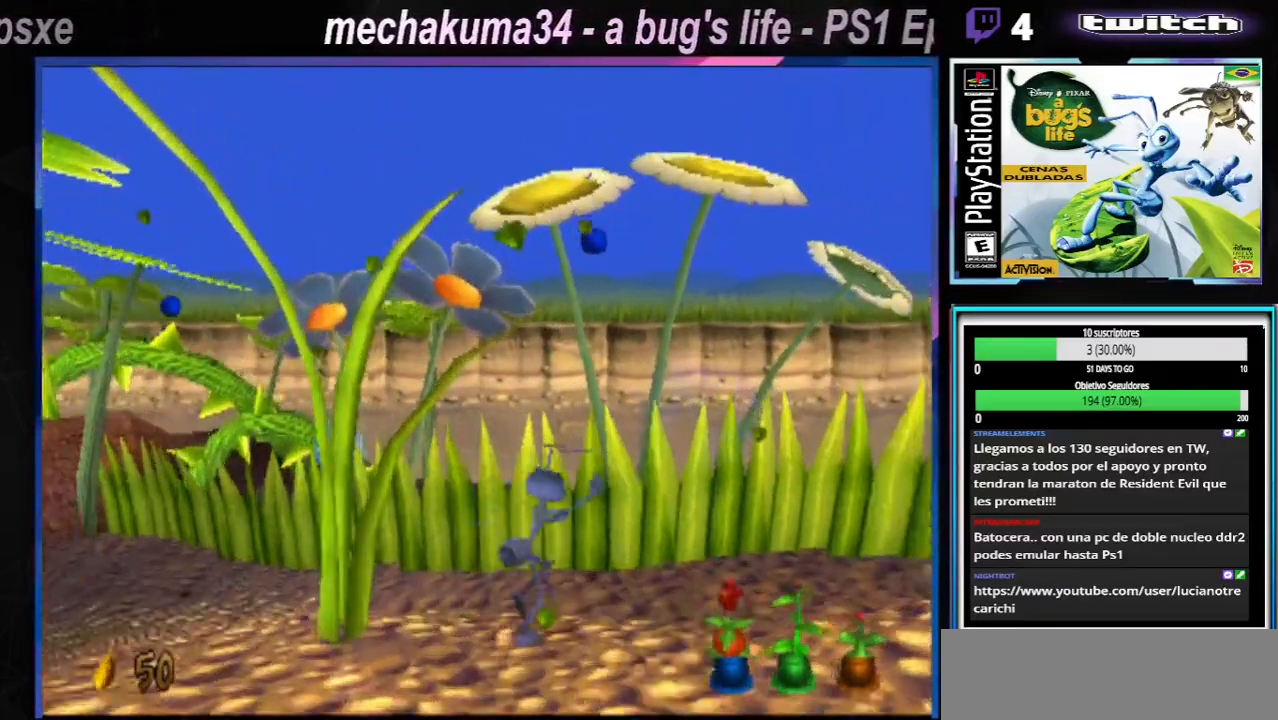
{"buttons": [], "left_stick": "right", "right_stick": "center", "button_events": [[17, "X", "up"], [83, "X", "down"], [250, "X", "up"], [317, "X", "down"], [450, "X", "up"]]}
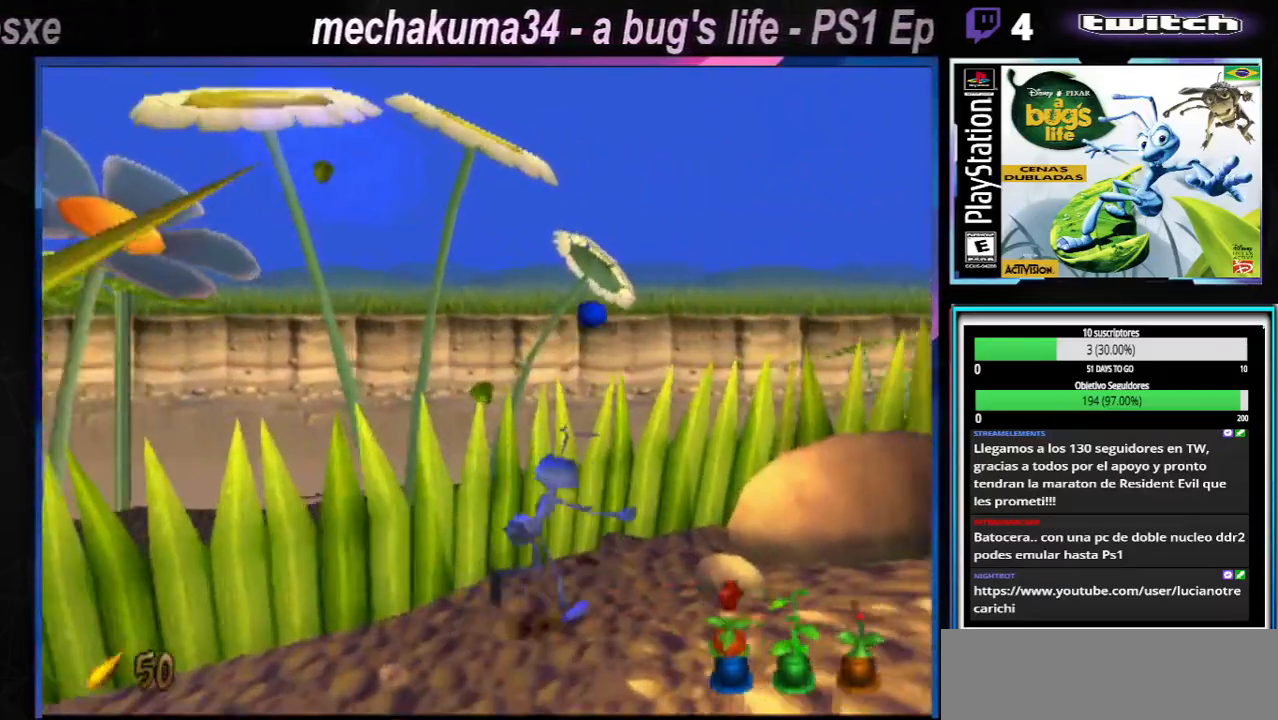
{"buttons": [], "left_stick": "right", "right_stick": "center", "button_events": [[50, "X", "down"], [184, "X", "up"], [317, "X", "down"], [434, "X", "up"]]}
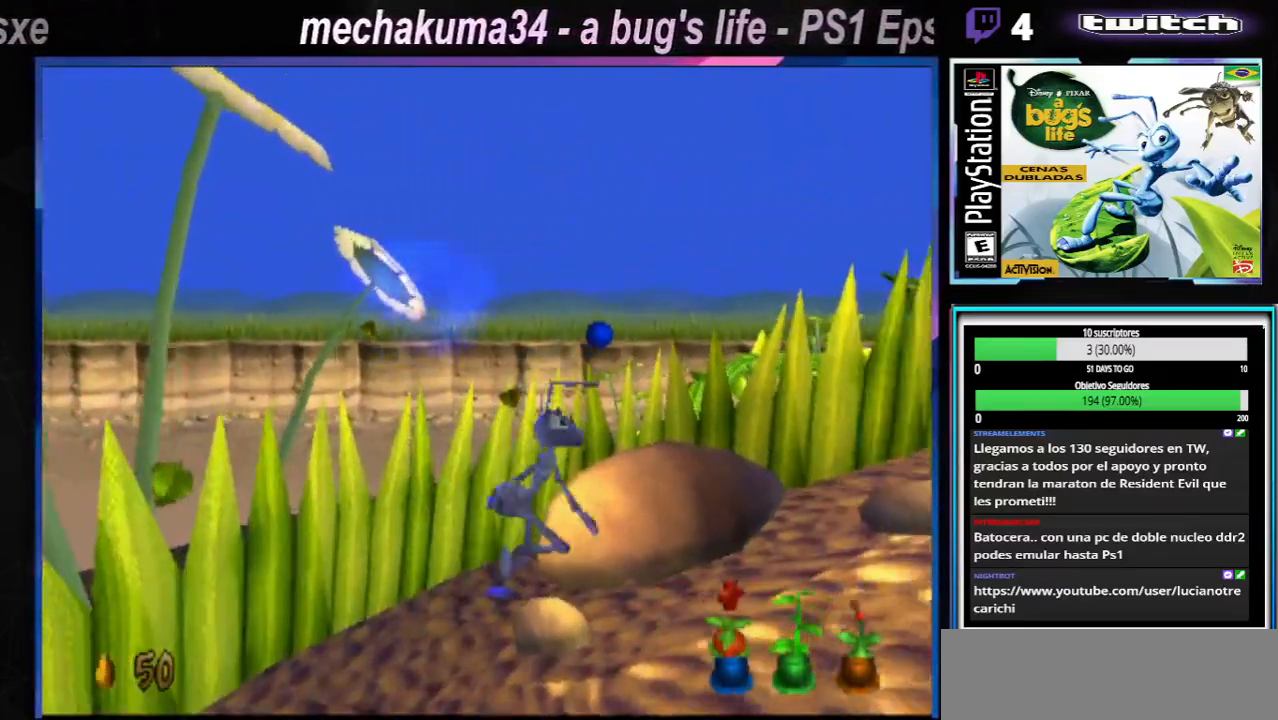
{"buttons": [], "left_stick": "right", "right_stick": "center", "button_events": [[67, "X", "down"], [200, "X", "up"], [334, "X", "down"], [500, "X", "up"]]}
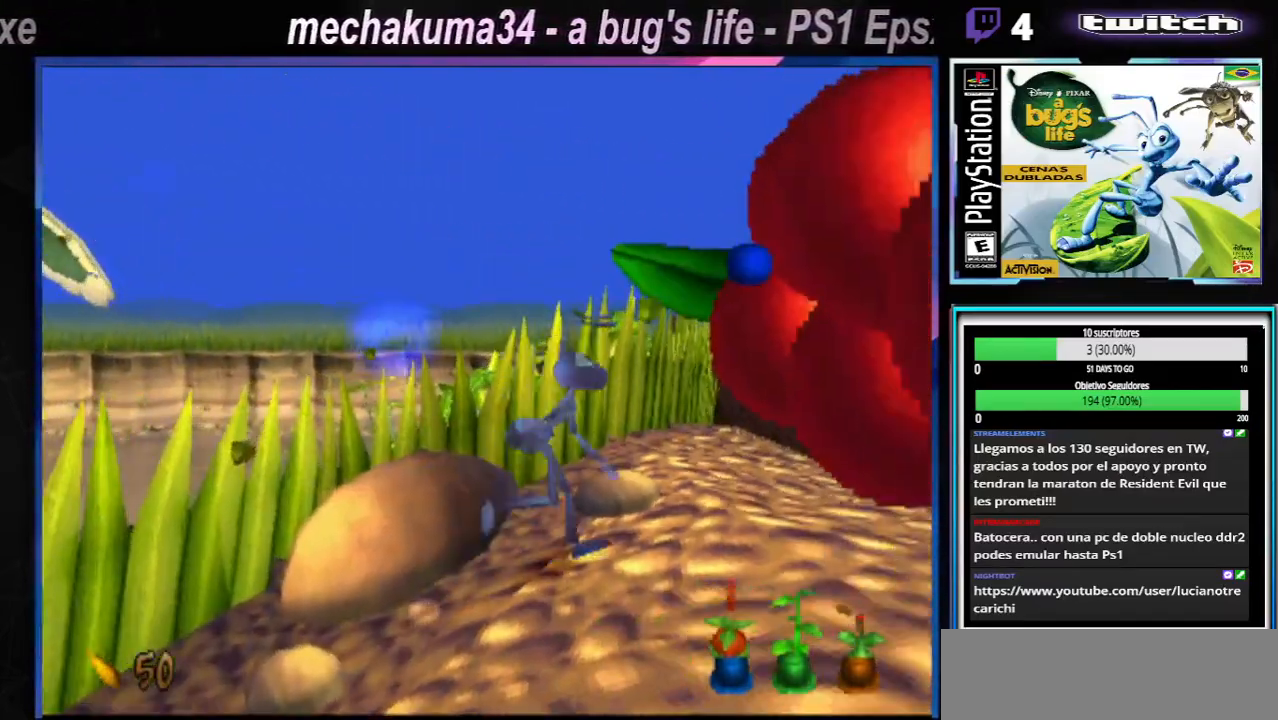
{"buttons": ["X"], "left_stick": "right", "right_stick": "center", "button_events": [[100, "X", "down"], [284, "X", "up"], [384, "X", "down"]]}
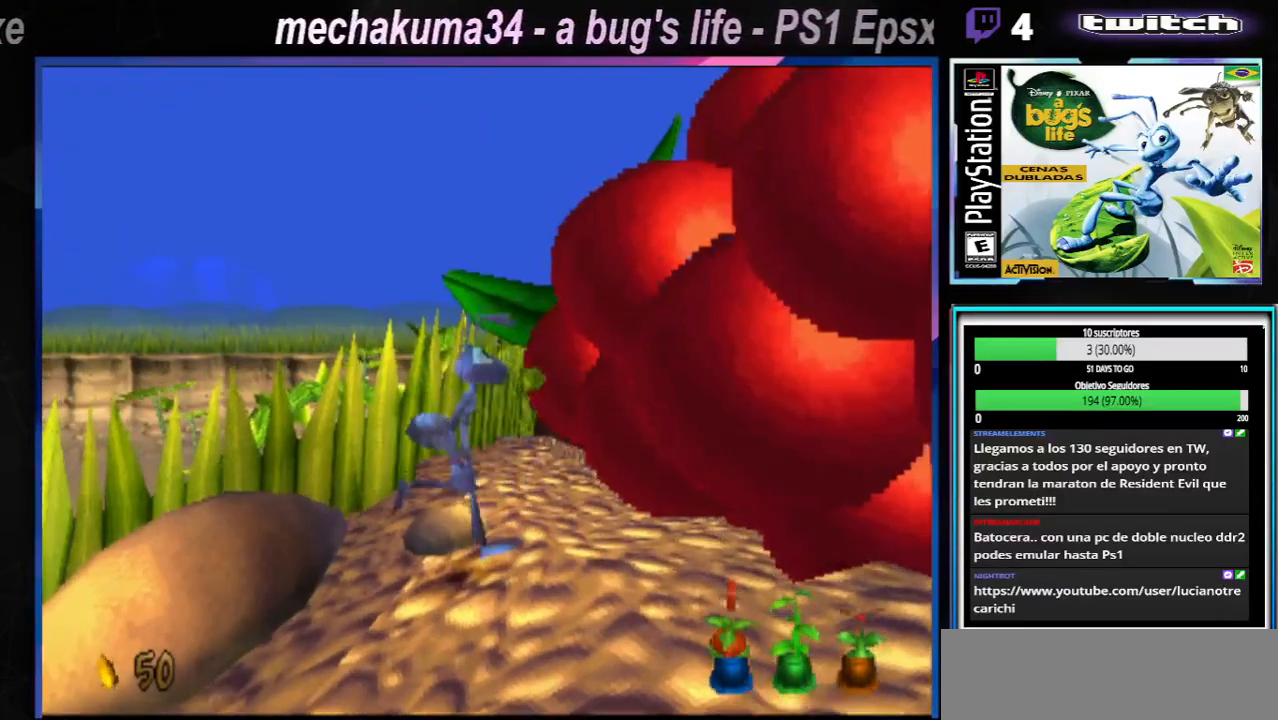
{"buttons": ["X"], "left_stick": "down-right", "right_stick": "center", "button_events": [[33, "X", "up"], [150, "X", "down"], [283, "X", "up"], [400, "X", "down"]]}
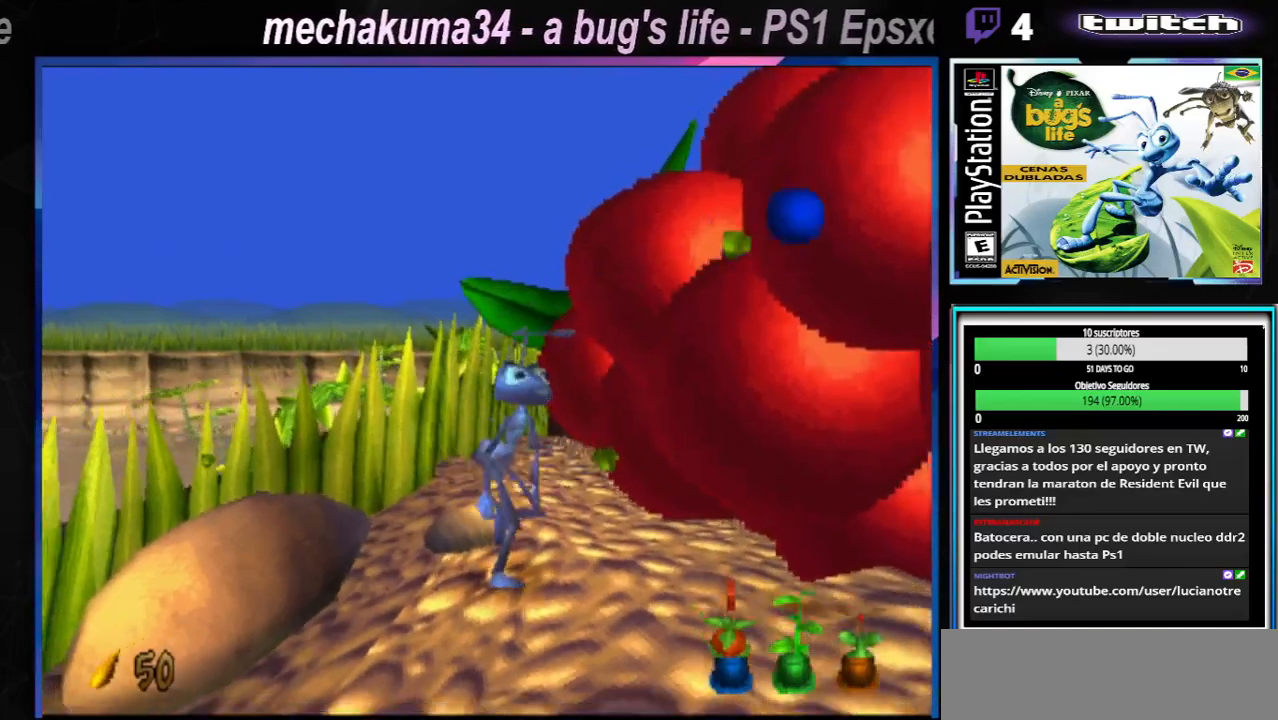
{"buttons": [], "left_stick": "right", "right_stick": "center", "button_events": [[34, "X", "up"], [134, "X", "down"], [301, "X", "up"]]}
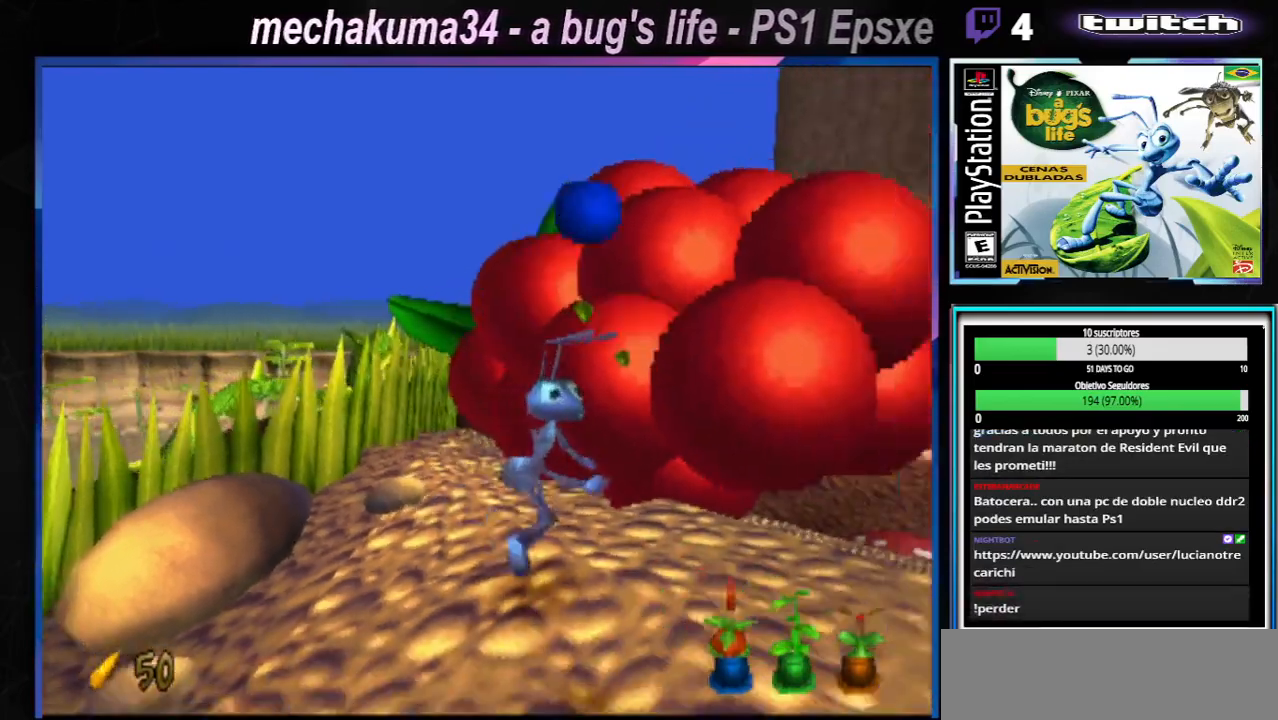
{"buttons": ["X"], "left_stick": "right", "right_stick": "center", "button_events": [[117, "X", "down"], [283, "X", "up"], [417, "X", "down"]]}